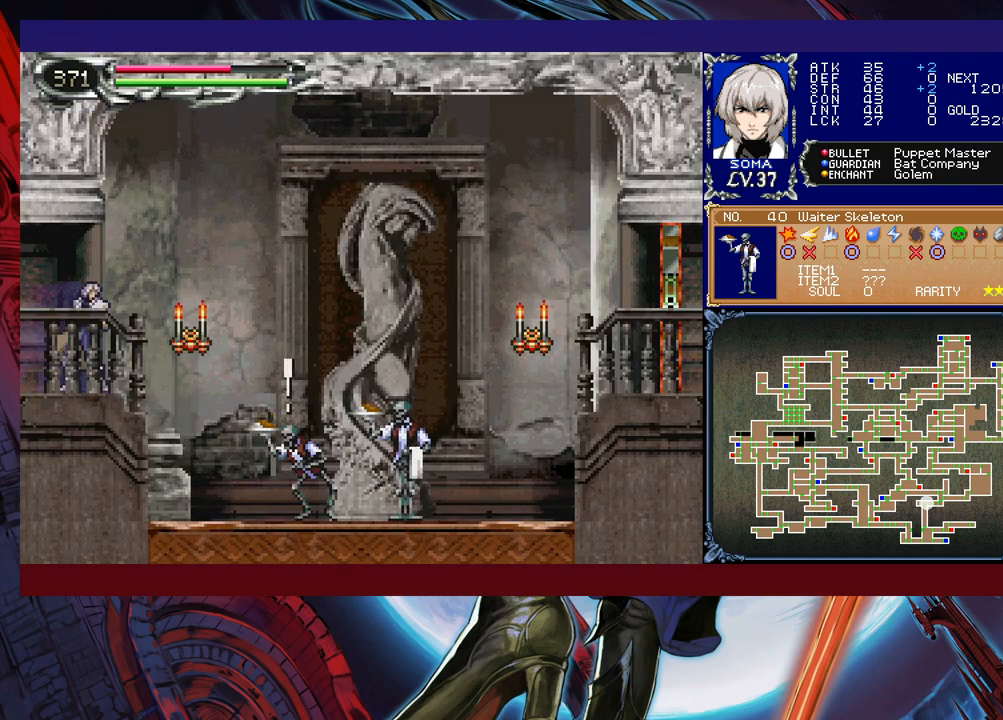
Gameplay with a controller (Xbox layout); each line is a JSON object with the inputs held at the frame after it. "events" lists button and stick changes between this image and that frame as [ms after this image, input, new state], when the widget could be followed in between. Not read: L2 R2.
{"buttons": [], "left_stick": "right", "right_stick": "center", "events": [[83, "B", "up"]]}
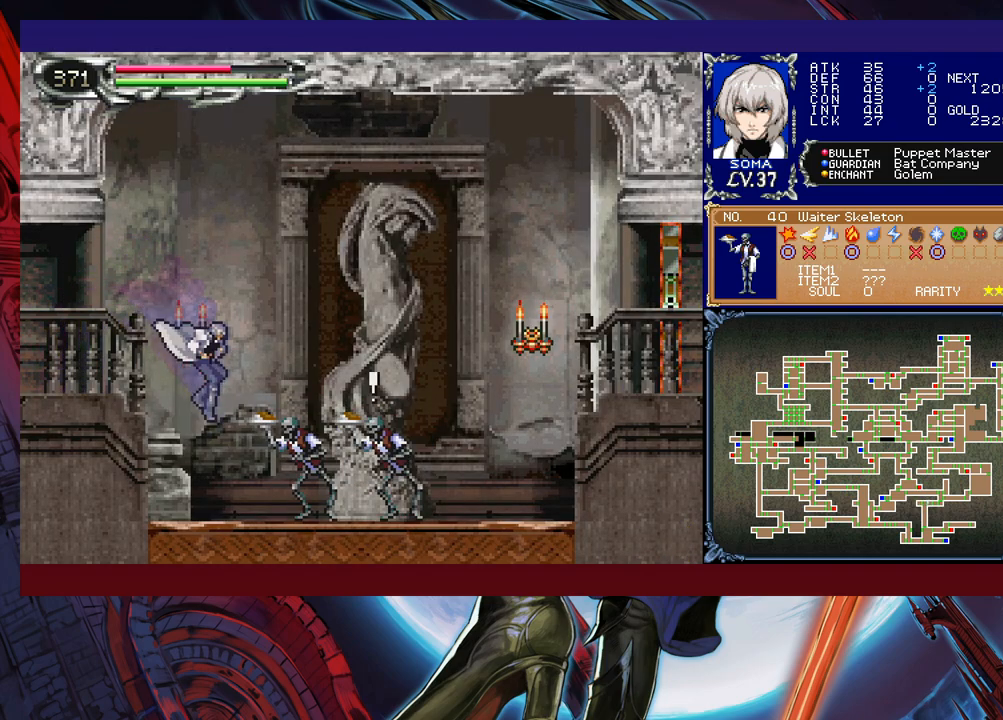
{"buttons": ["Y"], "left_stick": "center", "right_stick": "center", "events": [[17, "A", "down"], [83, "A", "up"], [83, "left_stick", "center"], [233, "A", "down"], [317, "A", "up"], [467, "Y", "down"]]}
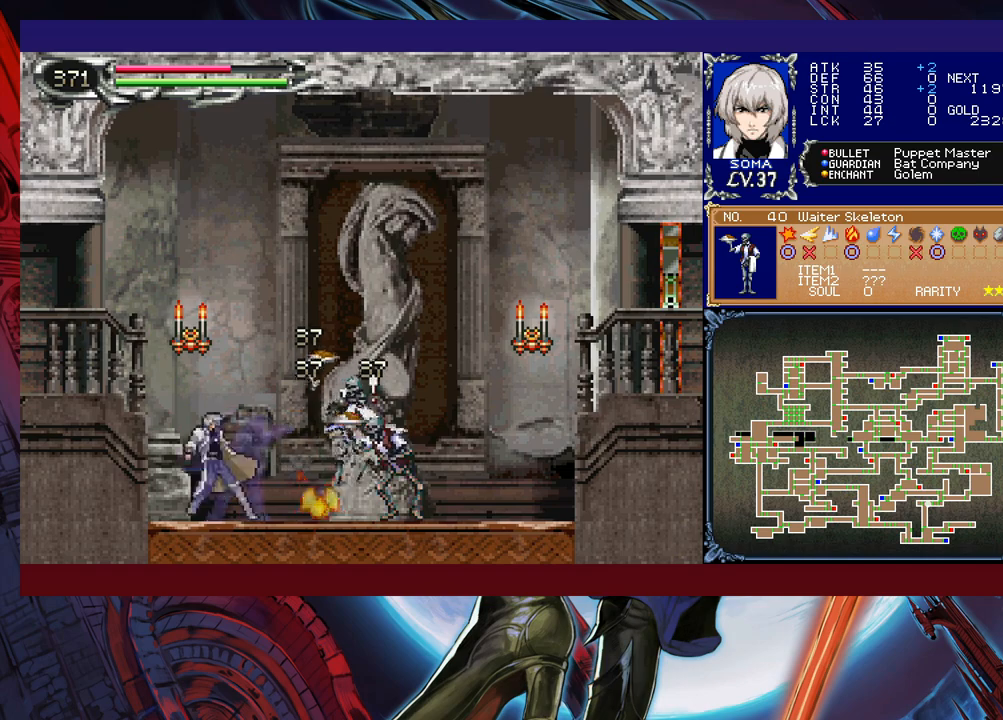
{"buttons": [], "left_stick": "right", "right_stick": "center", "events": [[17, "B", "down"], [17, "Y", "up"], [33, "A", "down"], [33, "B", "up"], [117, "A", "up"], [167, "left_stick", "right"]]}
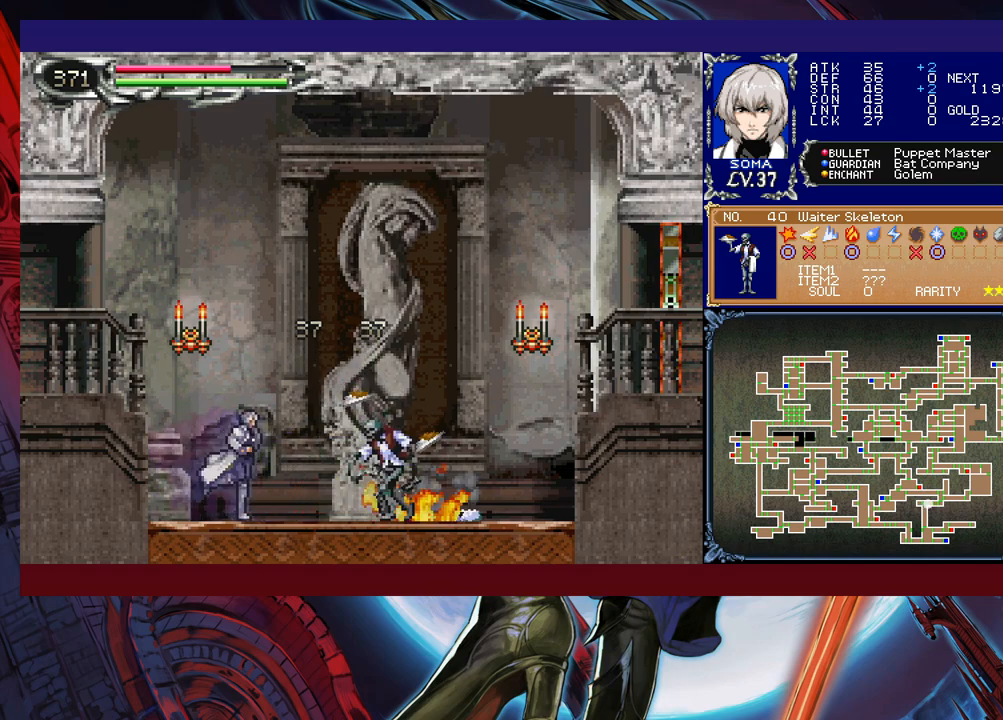
{"buttons": [], "left_stick": "center", "right_stick": "center", "events": [[17, "A", "down"], [17, "left_stick", "down"], [33, "A", "up"], [183, "left_stick", "right"], [383, "left_stick", "center"]]}
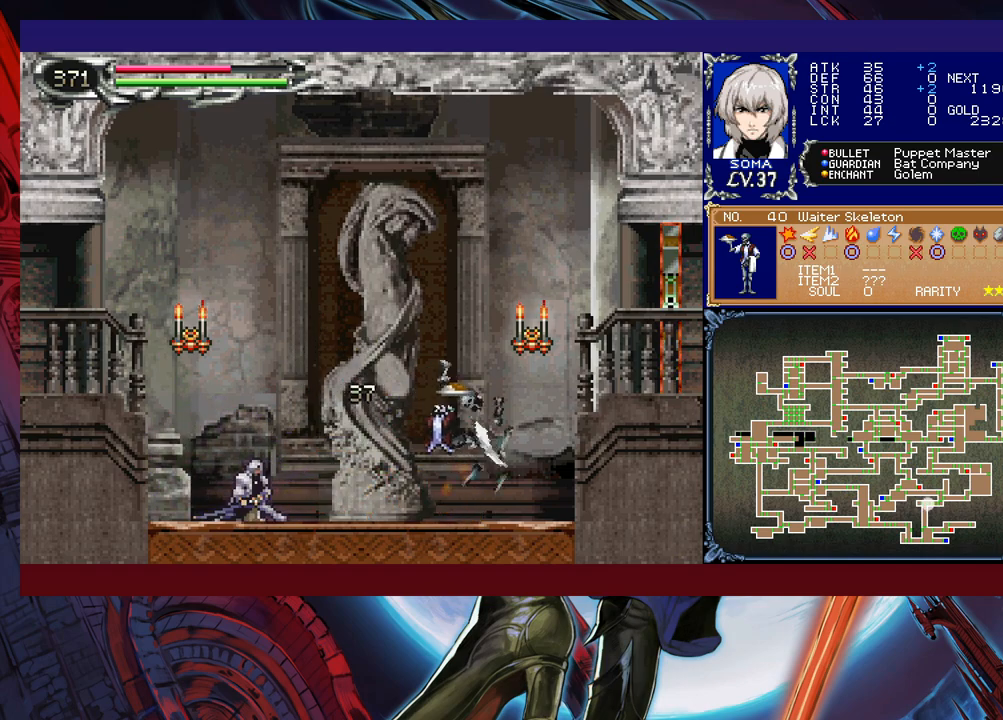
{"buttons": [], "left_stick": "left", "right_stick": "center", "events": [[117, "Y", "down"], [167, "B", "down"], [167, "Y", "up"], [233, "left_stick", "left"], [367, "B", "up"]]}
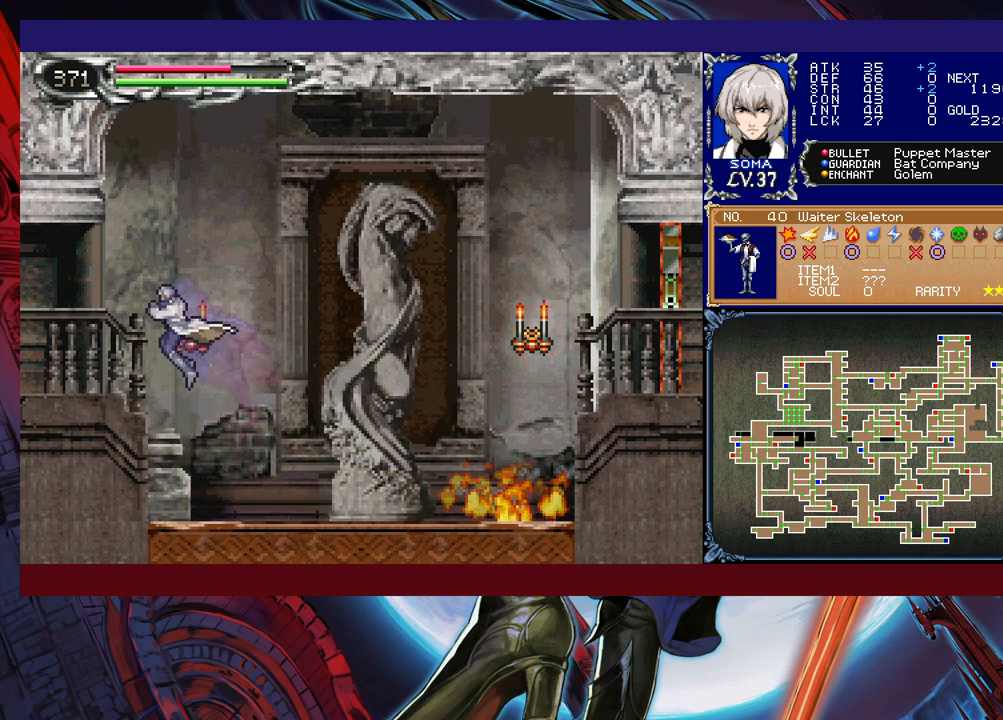
{"buttons": [], "left_stick": "left", "right_stick": "center", "events": [[33, "B", "down"], [133, "B", "up"]]}
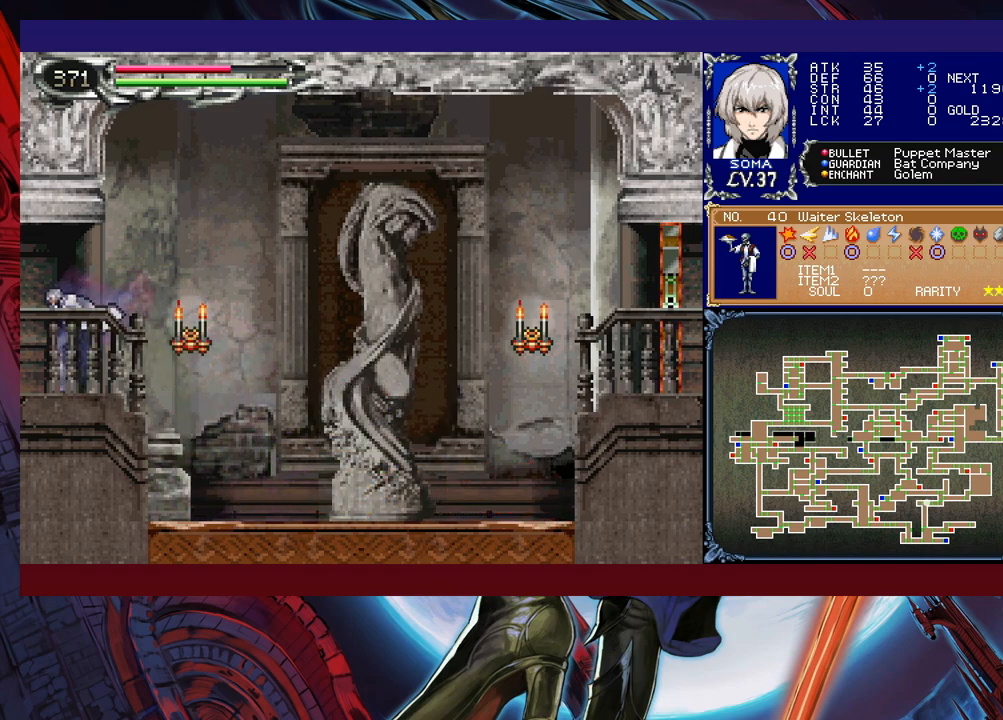
{"buttons": [], "left_stick": "right", "right_stick": "center", "events": [[283, "left_stick", "right"]]}
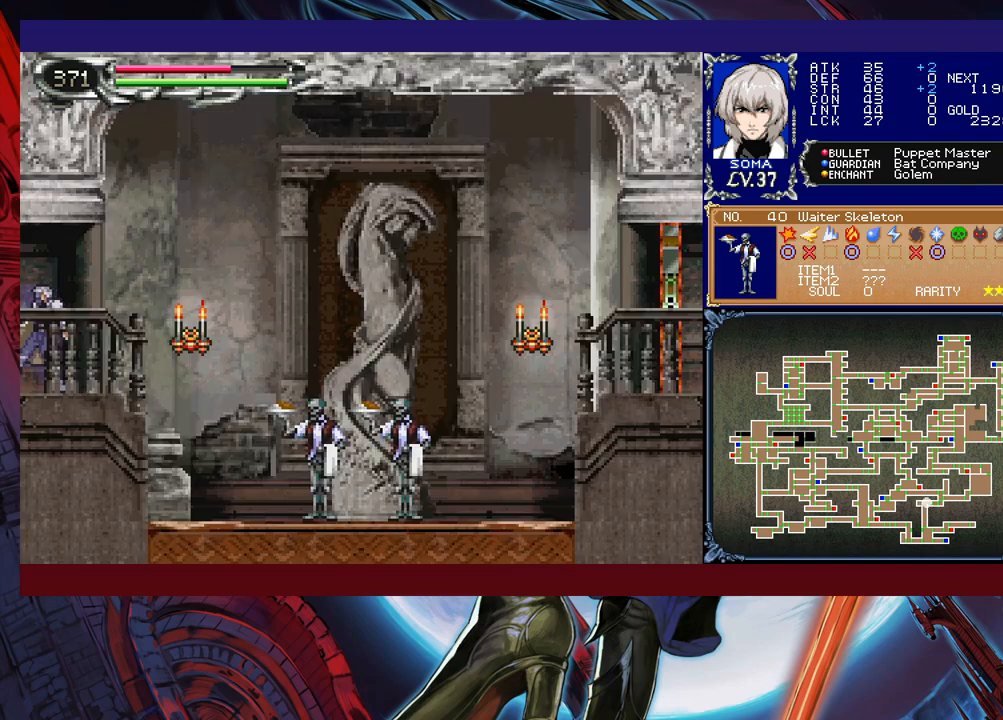
{"buttons": [], "left_stick": "right", "right_stick": "center", "events": [[183, "B", "down"], [267, "B", "up"]]}
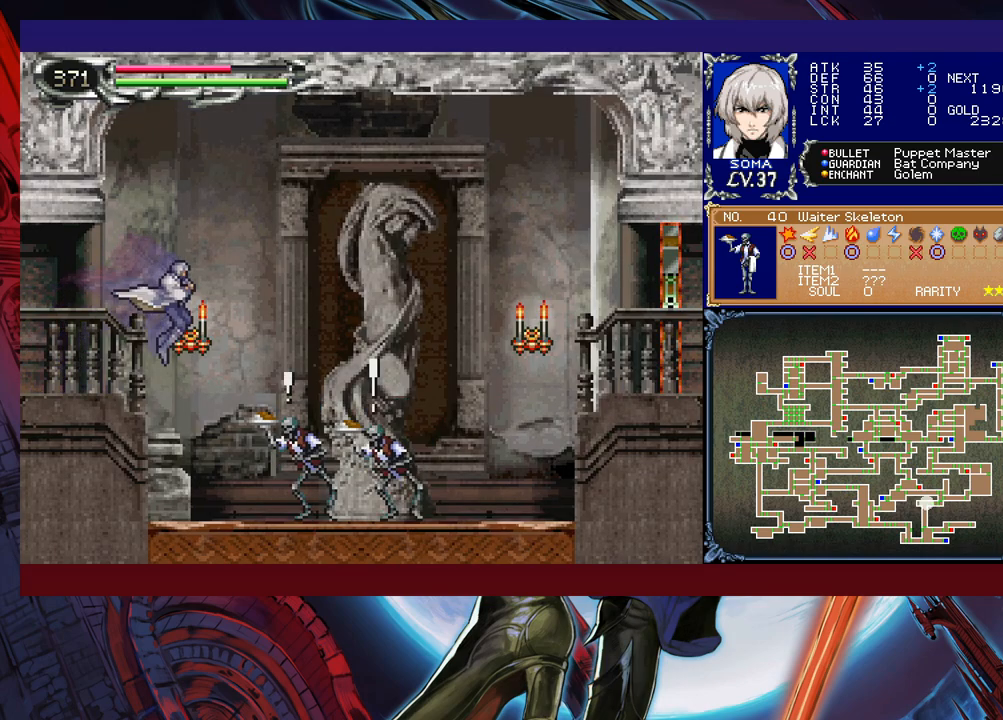
{"buttons": [], "left_stick": "center", "right_stick": "center", "events": [[217, "A", "down"], [283, "A", "up"], [367, "left_stick", "center"], [417, "B", "down"], [433, "A", "down"], [433, "B", "up"], [483, "A", "up"]]}
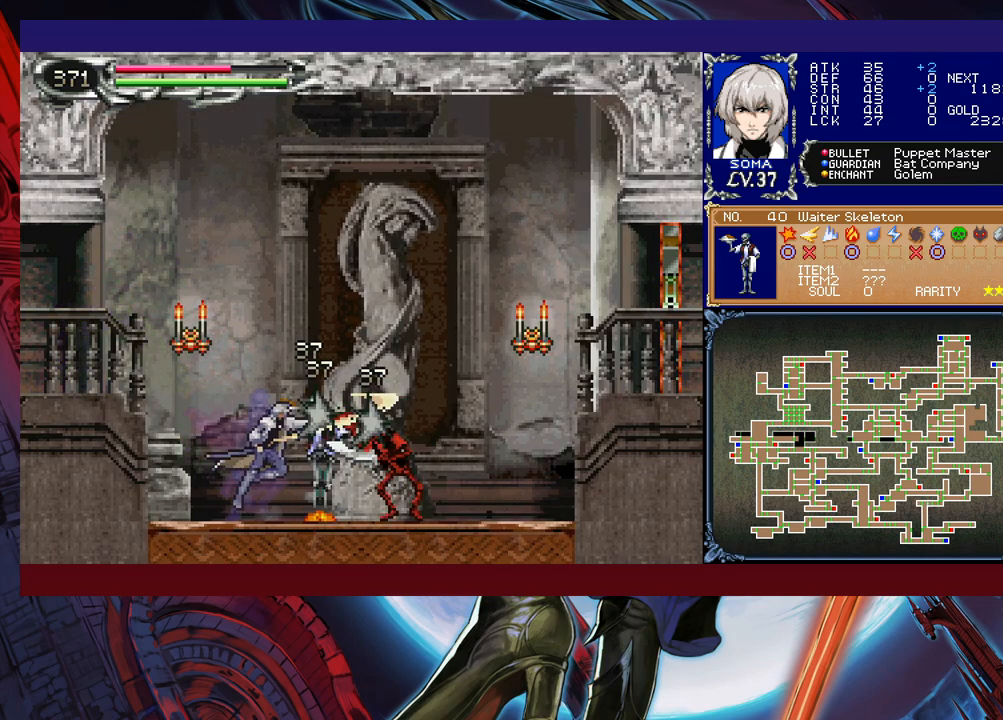
{"buttons": ["B", "Y"], "left_stick": "center", "right_stick": "center", "events": [[217, "B", "down"], [233, "A", "down"], [233, "B", "up"], [283, "A", "up"], [433, "Y", "down"], [483, "B", "down"]]}
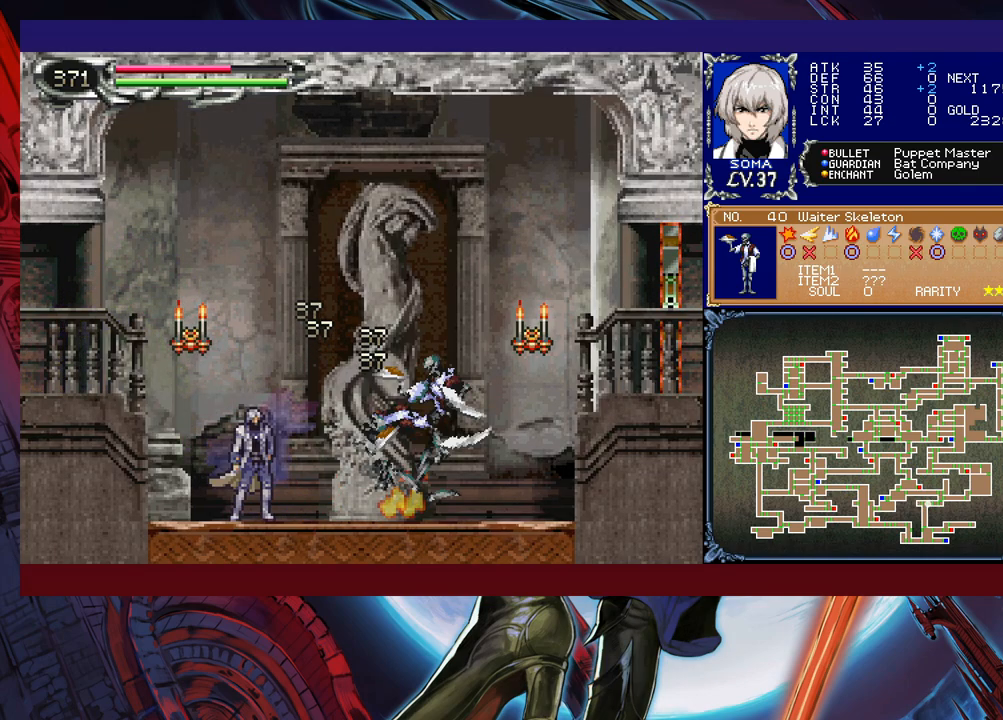
{"buttons": ["B"], "left_stick": "down-left", "right_stick": "center", "events": [[17, "Y", "up"], [83, "left_stick", "left"], [233, "B", "up"], [283, "B", "down"], [383, "B", "up"], [417, "left_stick", "down-left"], [433, "B", "down"]]}
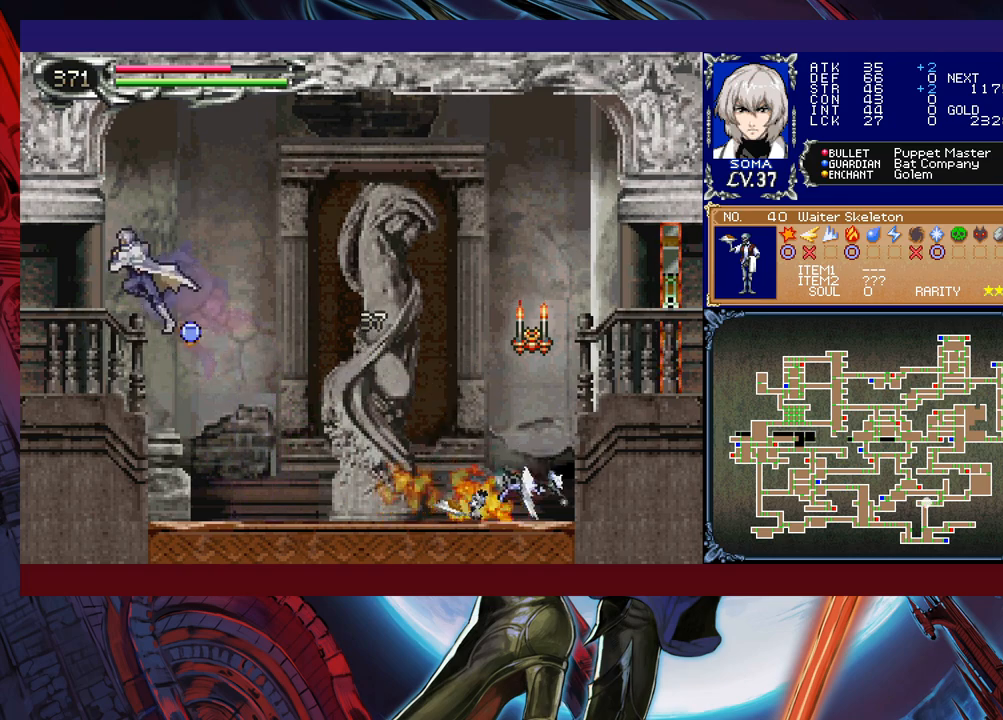
{"buttons": [], "left_stick": "left", "right_stick": "center", "events": [[33, "B", "up"], [83, "left_stick", "left"]]}
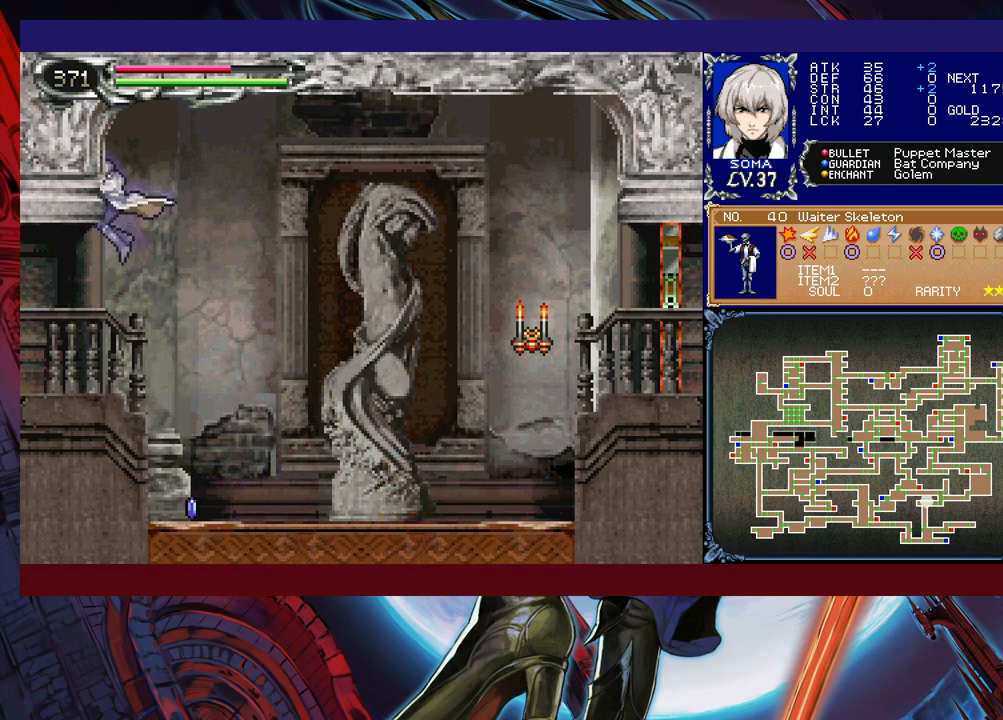
{"buttons": [], "left_stick": "left", "right_stick": "center", "events": []}
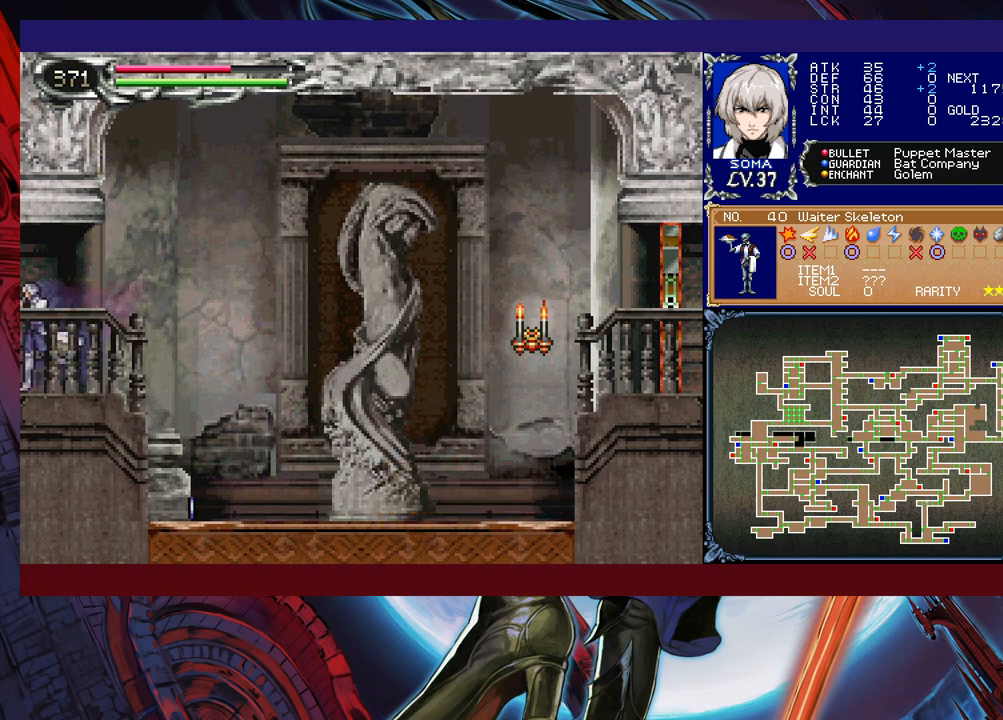
{"buttons": [], "left_stick": "right", "right_stick": "center", "events": [[183, "left_stick", "right"]]}
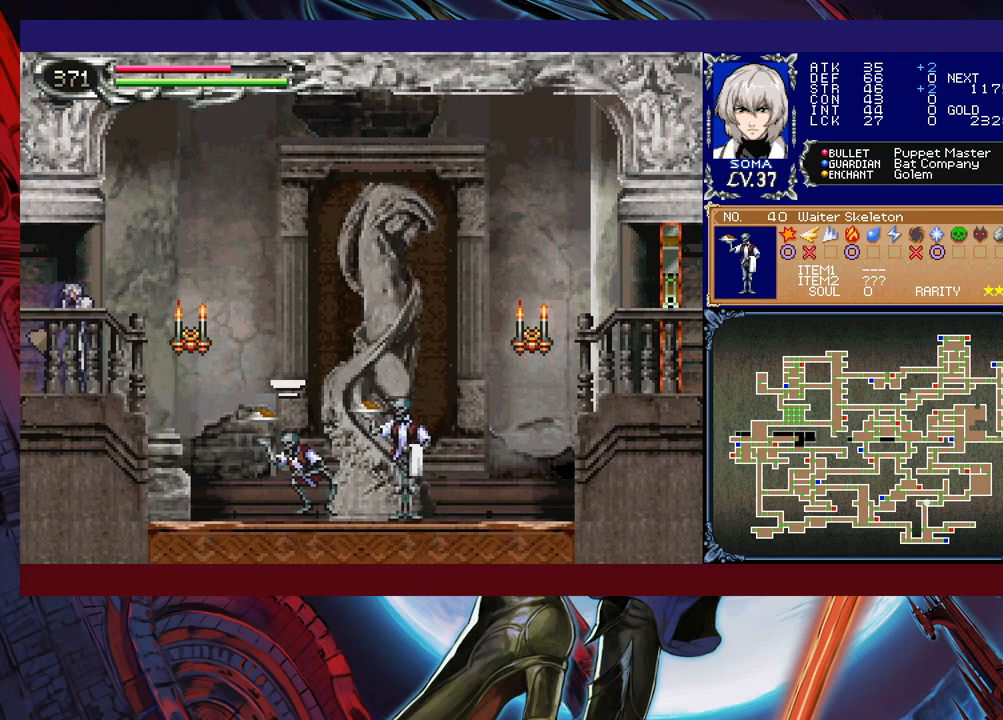
{"buttons": [], "left_stick": "right", "right_stick": "center", "events": [[83, "B", "down"], [167, "B", "up"]]}
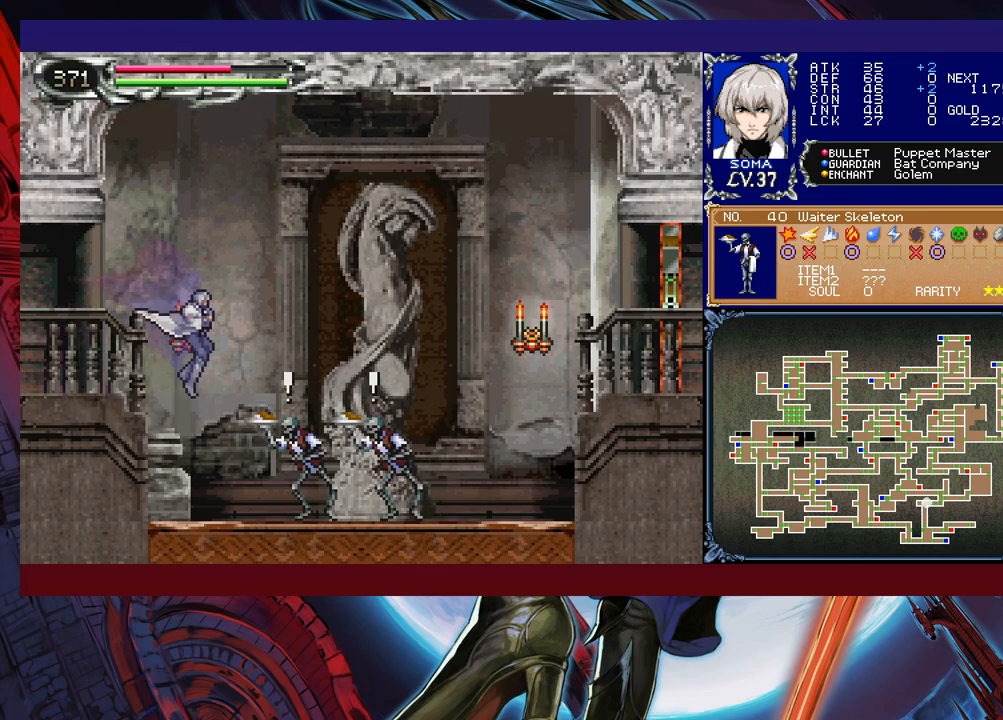
{"buttons": [], "left_stick": "center", "right_stick": "center", "events": [[133, "A", "down"], [183, "A", "up"], [183, "left_stick", "center"], [317, "B", "down"], [333, "A", "down"], [333, "B", "up"], [383, "A", "up"]]}
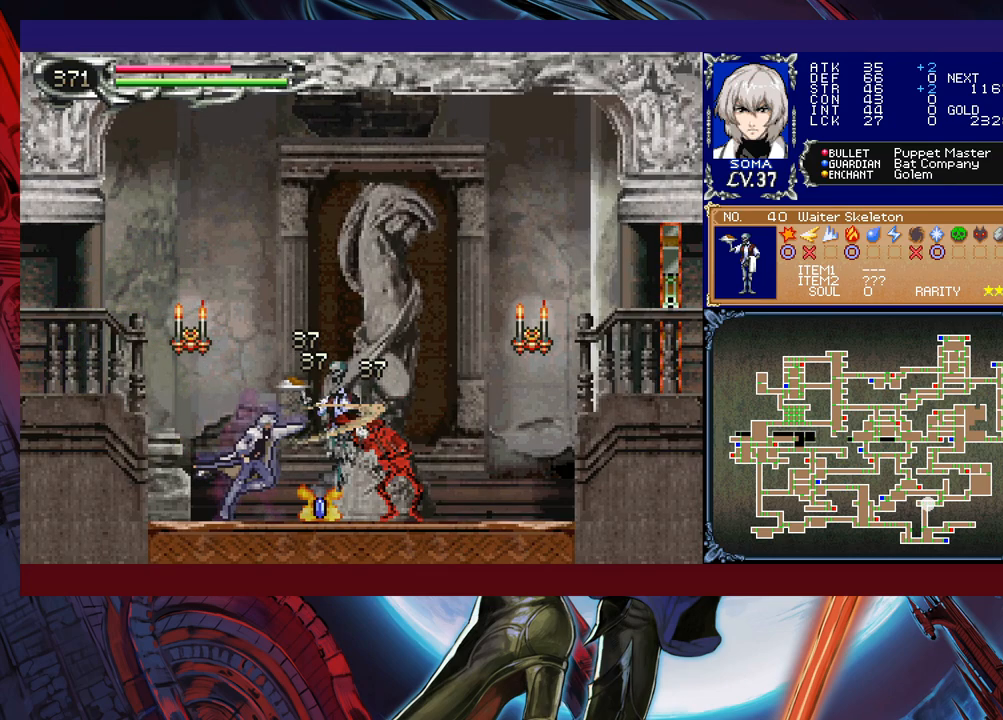
{"buttons": ["B"], "left_stick": "left", "right_stick": "center", "events": [[117, "A", "down"], [183, "A", "up"], [333, "Y", "down"], [417, "B", "down"], [417, "Y", "up"], [467, "left_stick", "left"]]}
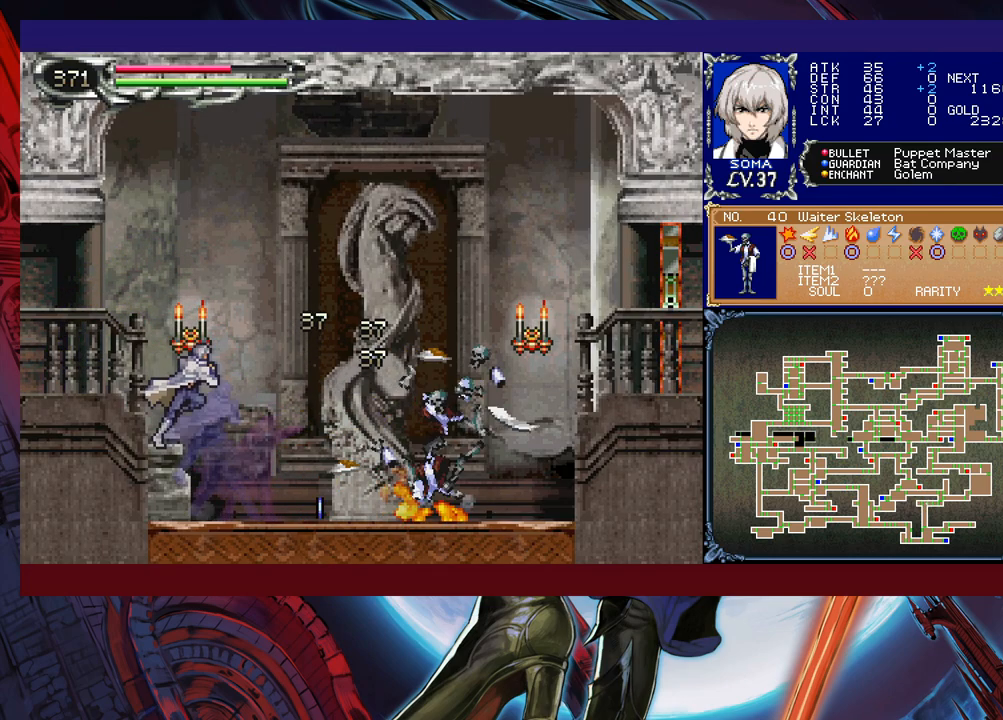
{"buttons": [], "left_stick": "left", "right_stick": "center", "events": [[217, "B", "up"]]}
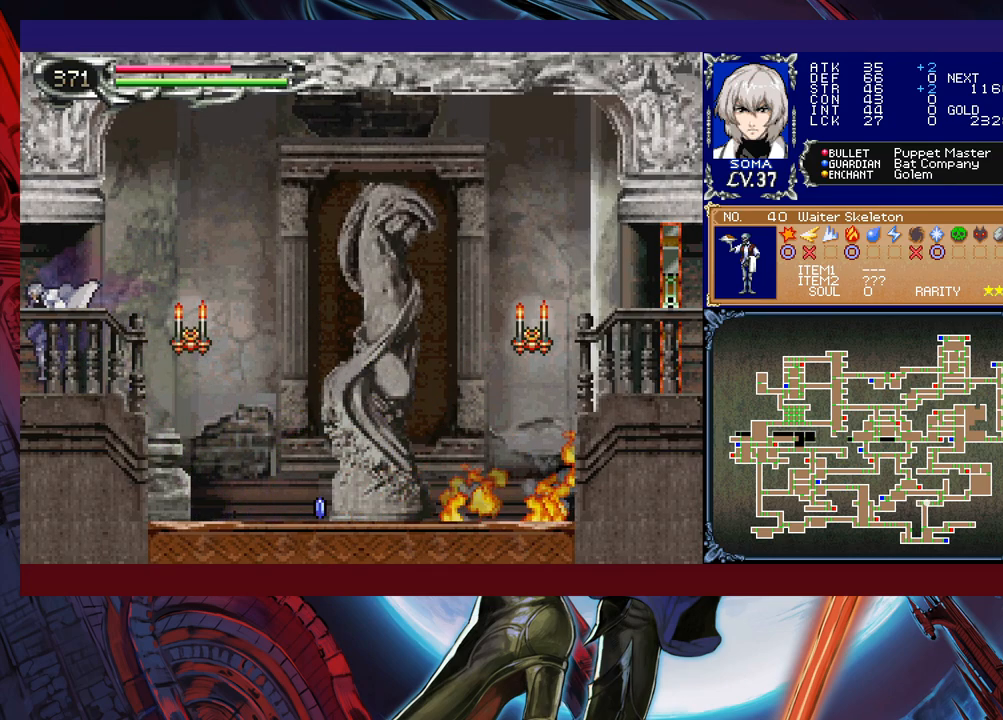
{"buttons": [], "left_stick": "right", "right_stick": "center", "events": [[217, "left_stick", "right"]]}
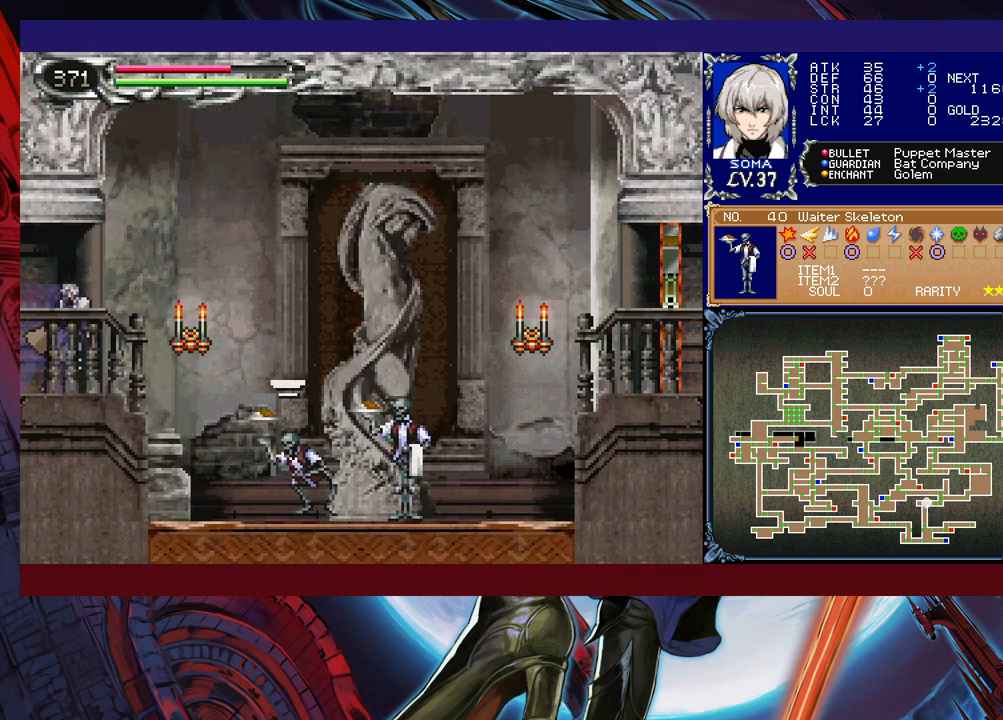
{"buttons": [], "left_stick": "right", "right_stick": "center", "events": [[167, "B", "down"], [233, "B", "up"]]}
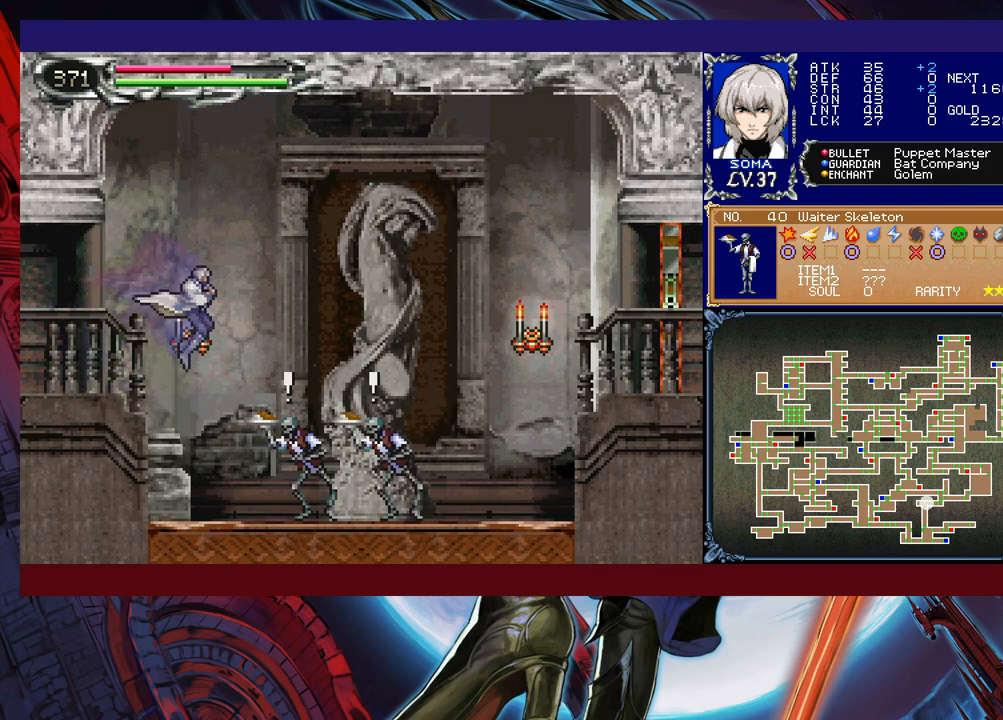
{"buttons": [], "left_stick": "center", "right_stick": "center", "events": [[183, "A", "down"], [233, "A", "up"], [233, "left_stick", "center"], [383, "A", "down"], [467, "A", "up"]]}
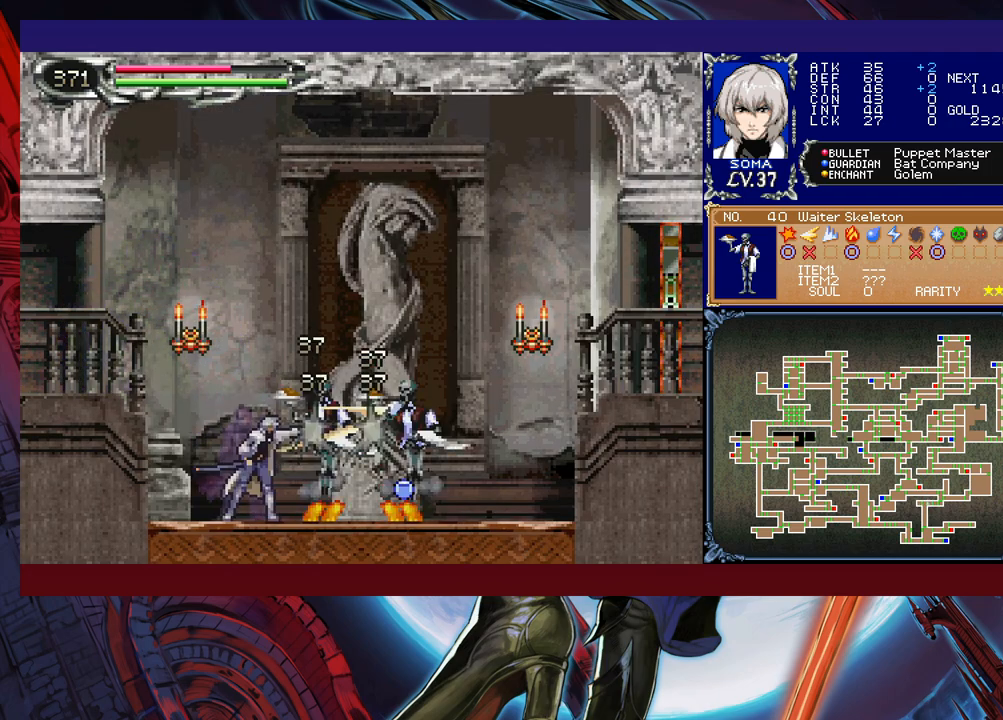
{"buttons": [], "left_stick": "left", "right_stick": "center", "events": [[183, "Y", "down"], [233, "B", "down"], [233, "Y", "up"], [283, "left_stick", "left"], [483, "B", "up"]]}
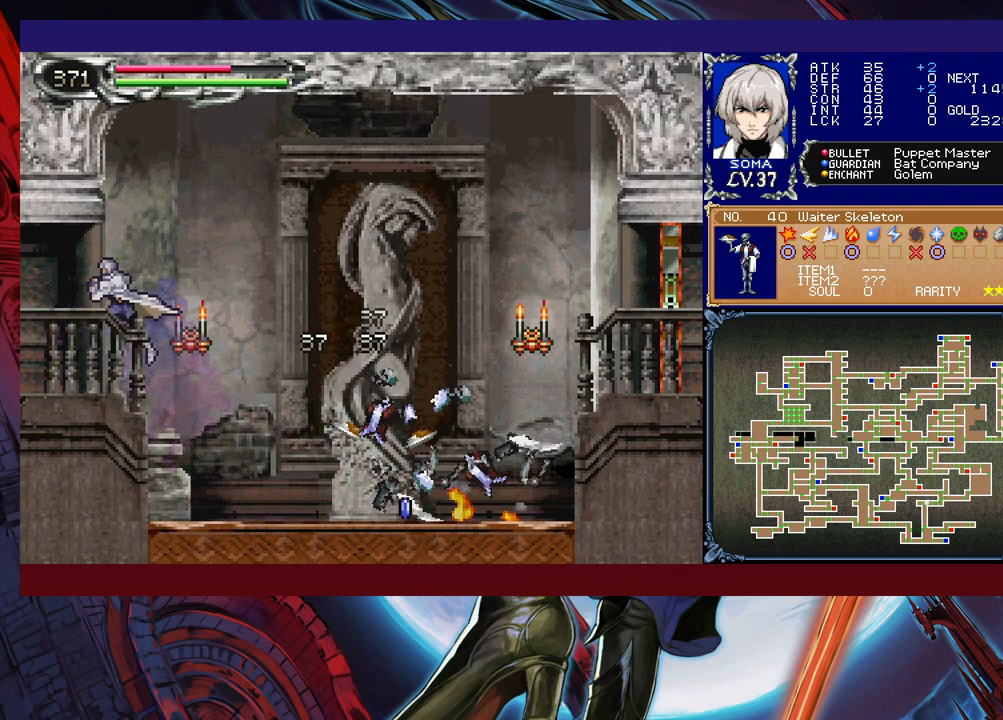
{"buttons": [], "left_stick": "left", "right_stick": "center", "events": []}
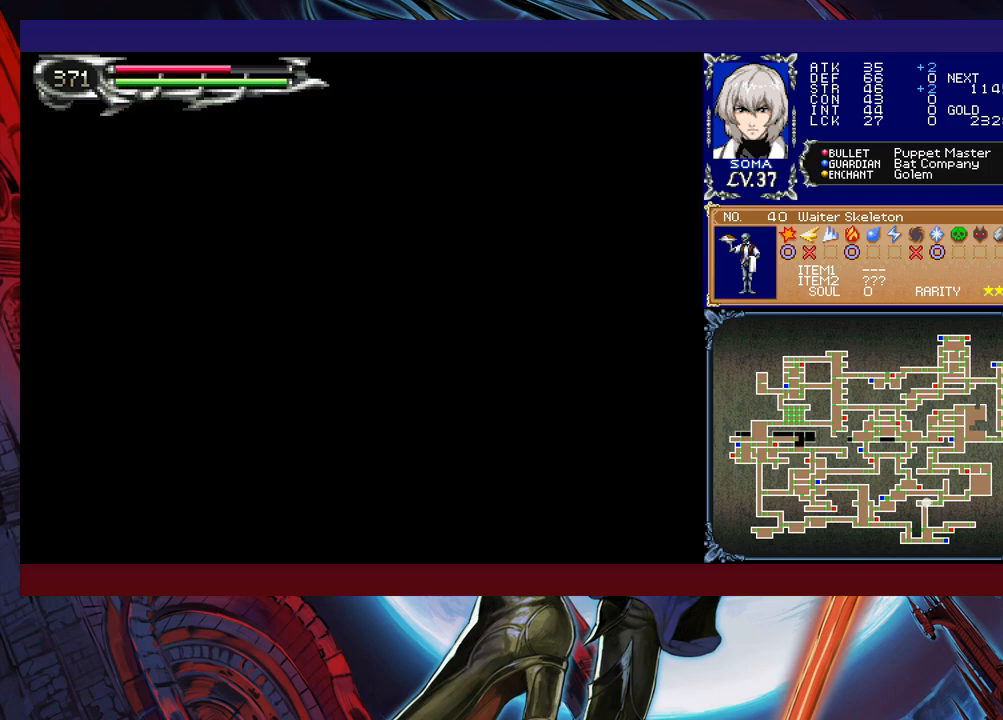
{"buttons": ["B"], "left_stick": "right", "right_stick": "center", "events": [[33, "left_stick", "right"], [433, "B", "down"]]}
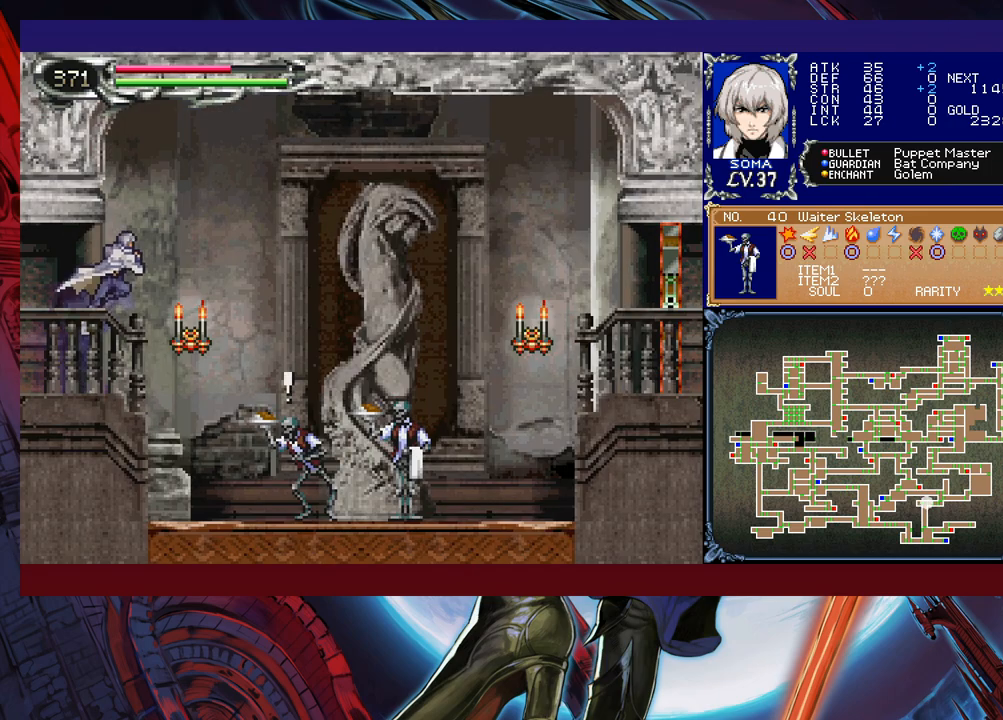
{"buttons": [], "left_stick": "right", "right_stick": "center", "events": [[17, "B", "up"], [433, "A", "down"], [483, "A", "up"]]}
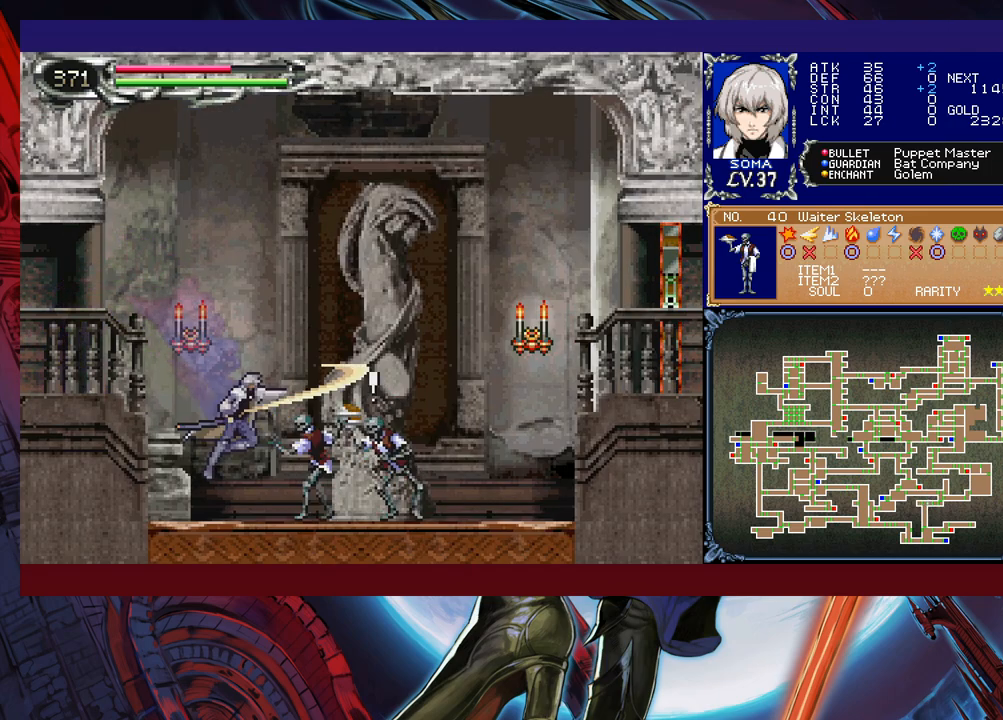
{"buttons": ["A"], "left_stick": "center", "right_stick": "center", "events": [[83, "left_stick", "center"], [167, "A", "down"], [233, "A", "up"], [333, "Y", "down"], [417, "Y", "up"], [433, "A", "down"]]}
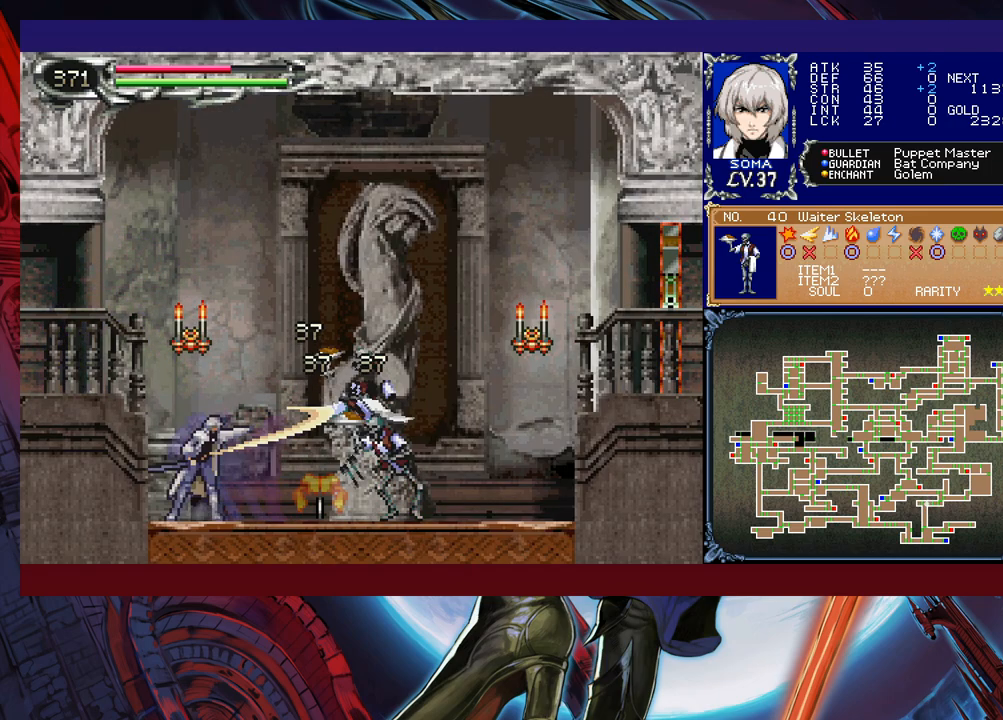
{"buttons": [], "left_stick": "down", "right_stick": "center", "events": [[67, "A", "up"], [133, "left_stick", "right"], [383, "left_stick", "center"], [483, "left_stick", "down"]]}
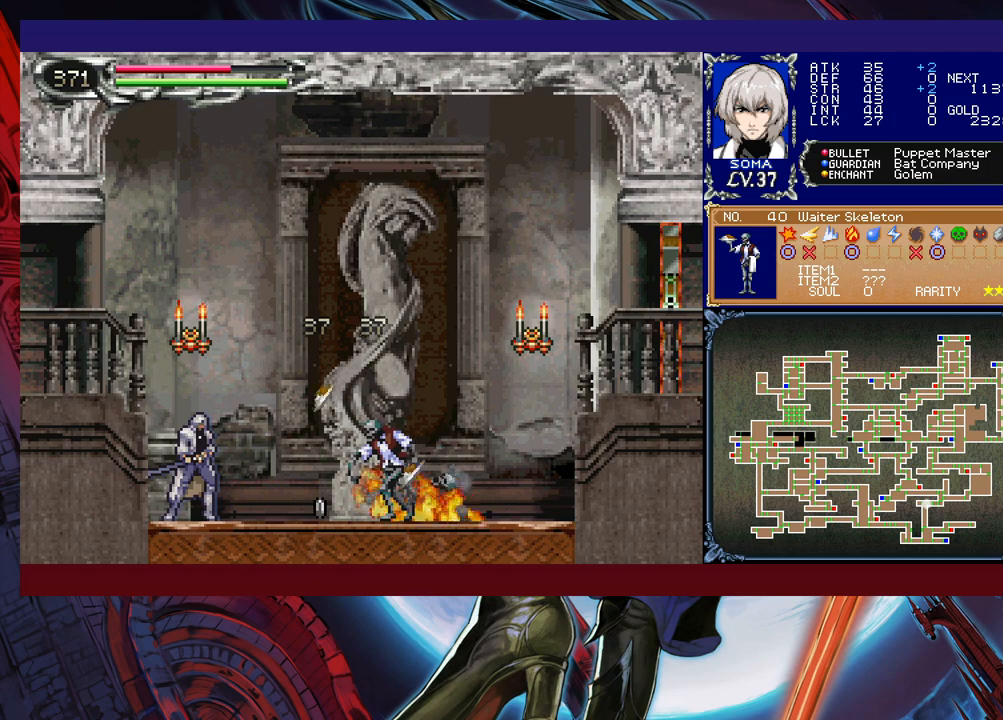
{"buttons": ["B"], "left_stick": "down", "right_stick": "center", "events": [[417, "B", "down"]]}
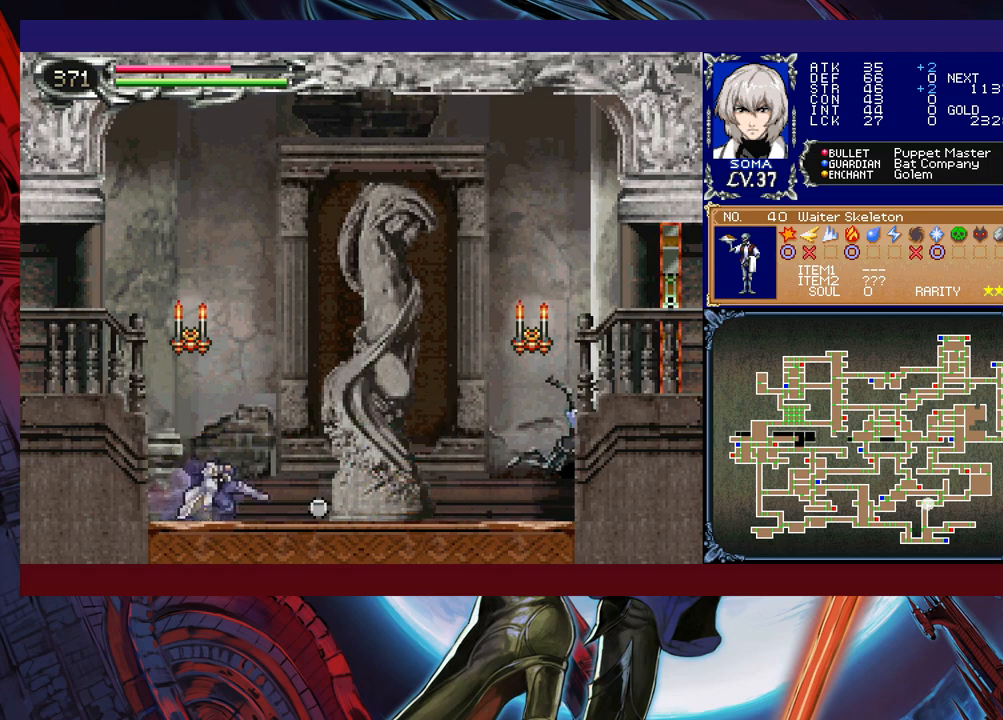
{"buttons": [], "left_stick": "center", "right_stick": "center", "events": [[17, "B", "up"], [167, "left_stick", "center"]]}